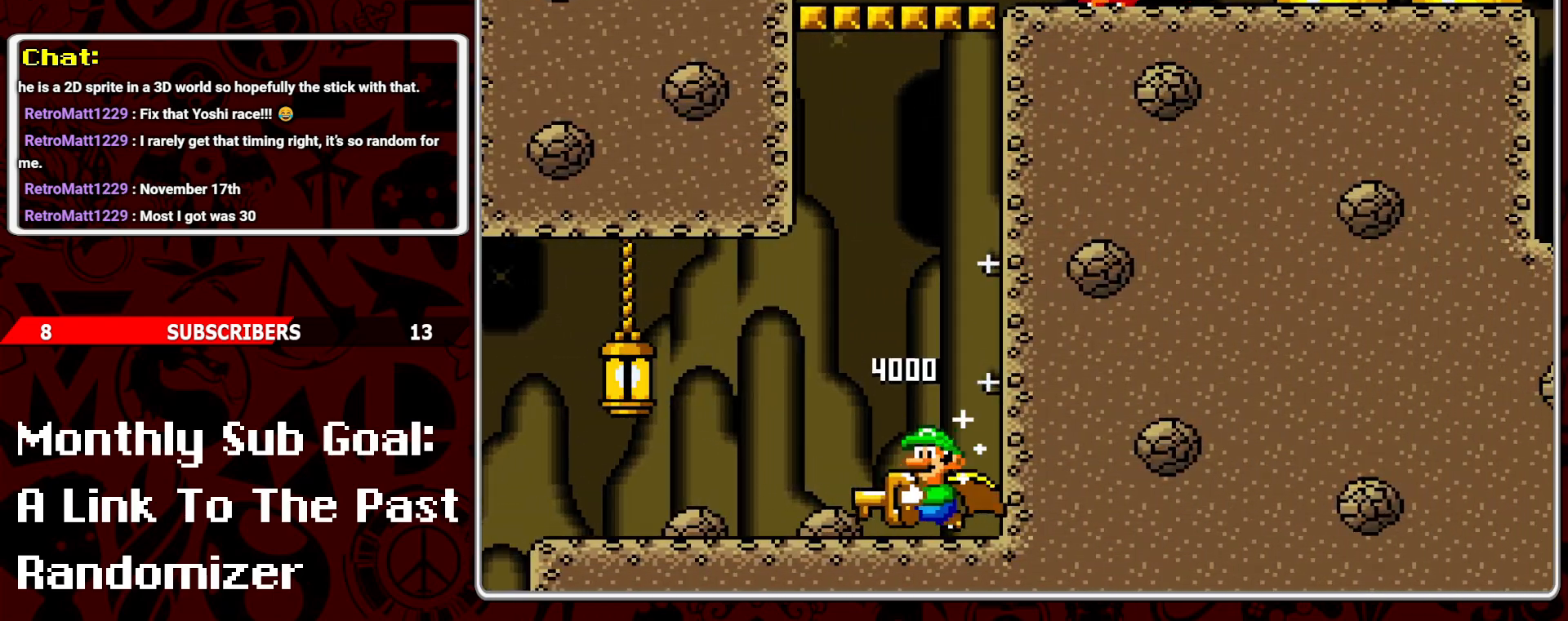
Gameplay with a controller (Nintendo layout); each line is a JSON object with the inputs held at the frame after it. "events" lists button and stick changes between this image and that frame as [ms after this image, input, new state], when the widget could be followed in between. Not read: L3 R3.
{"buttons": ["B", "Y"], "events": [[83, "DPAD_RIGHT", "down"], [450, "B", "down"], [483, "DPAD_RIGHT", "up"]]}
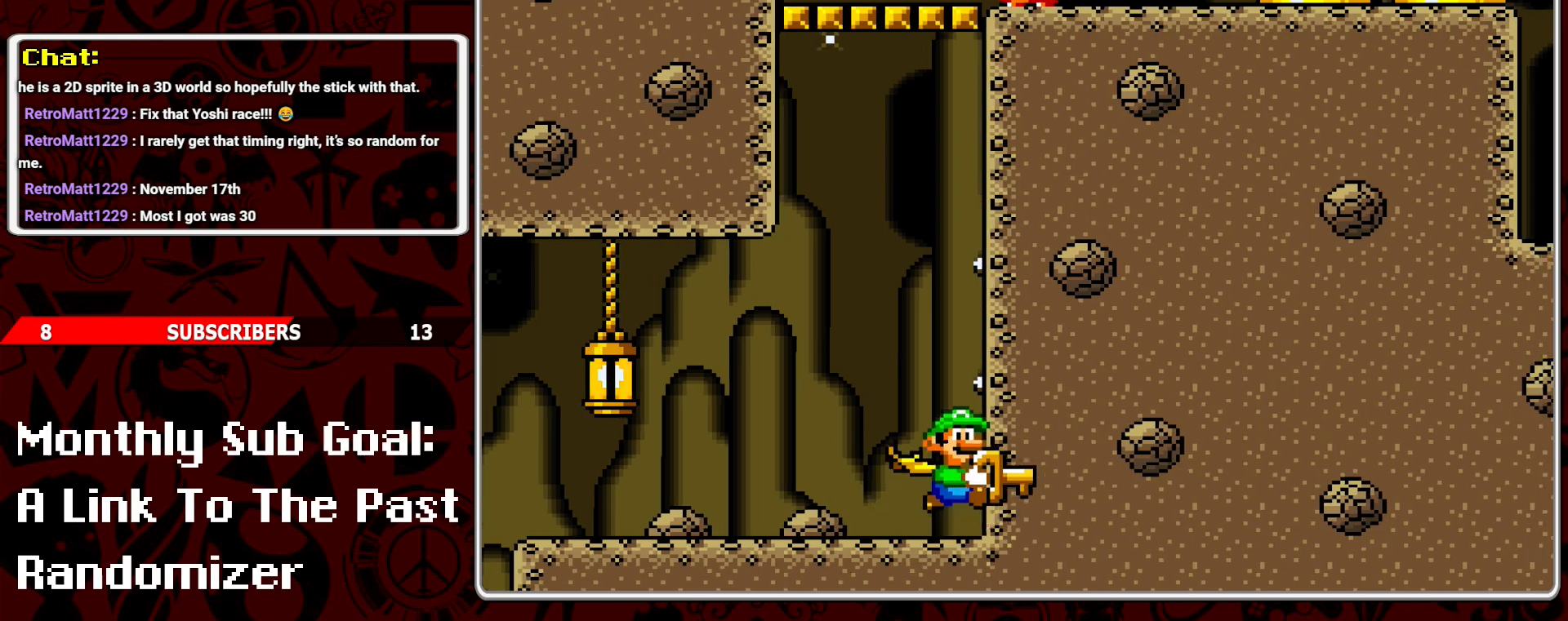
{"buttons": ["Y", "DPAD_LEFT"], "events": [[483, "B", "up"], [483, "DPAD_LEFT", "down"]]}
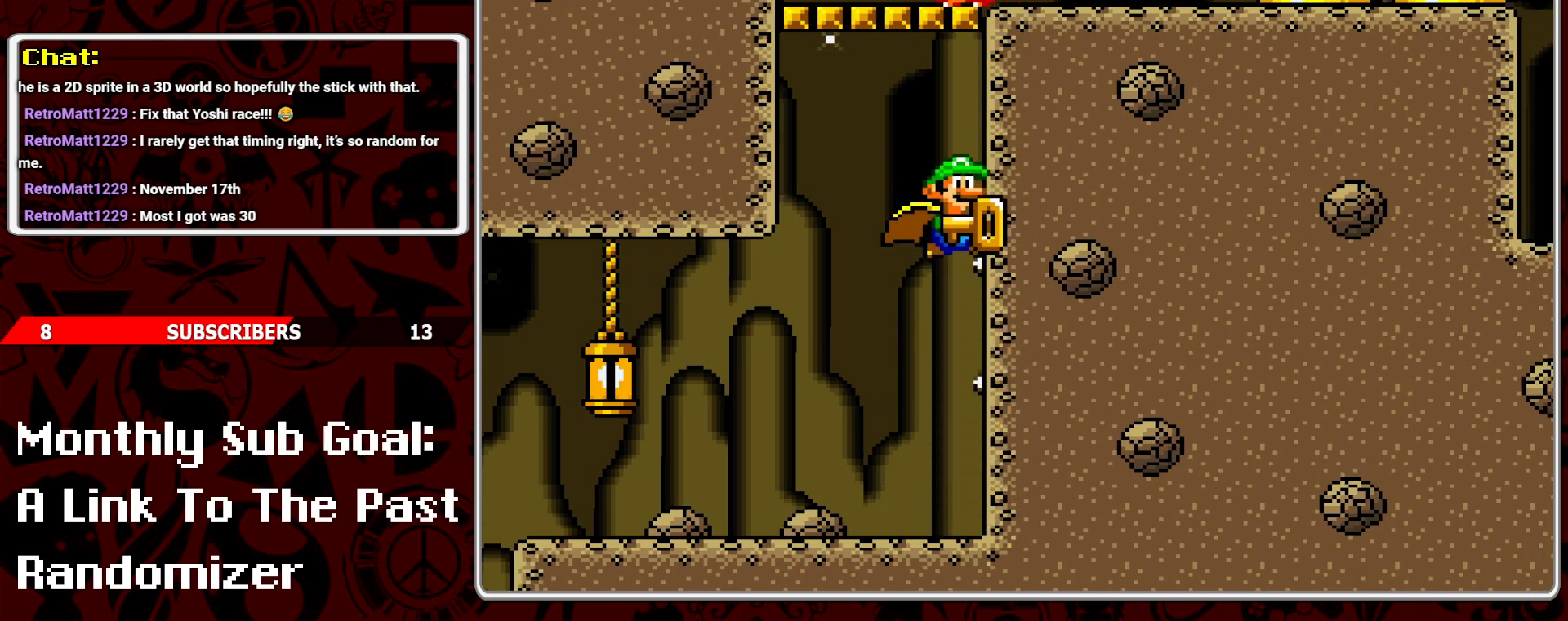
{"buttons": ["Y", "DPAD_LEFT"], "events": []}
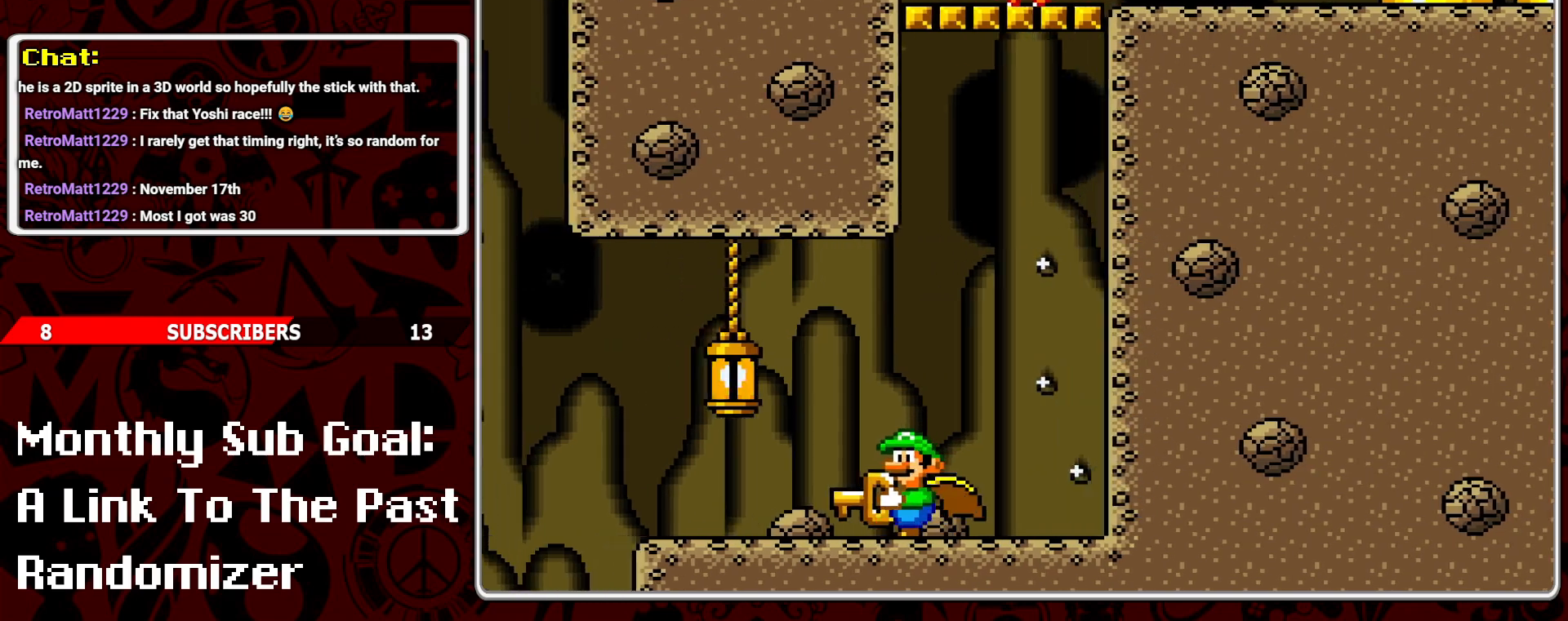
{"buttons": ["B", "Y", "DPAD_LEFT"], "events": [[267, "B", "down"]]}
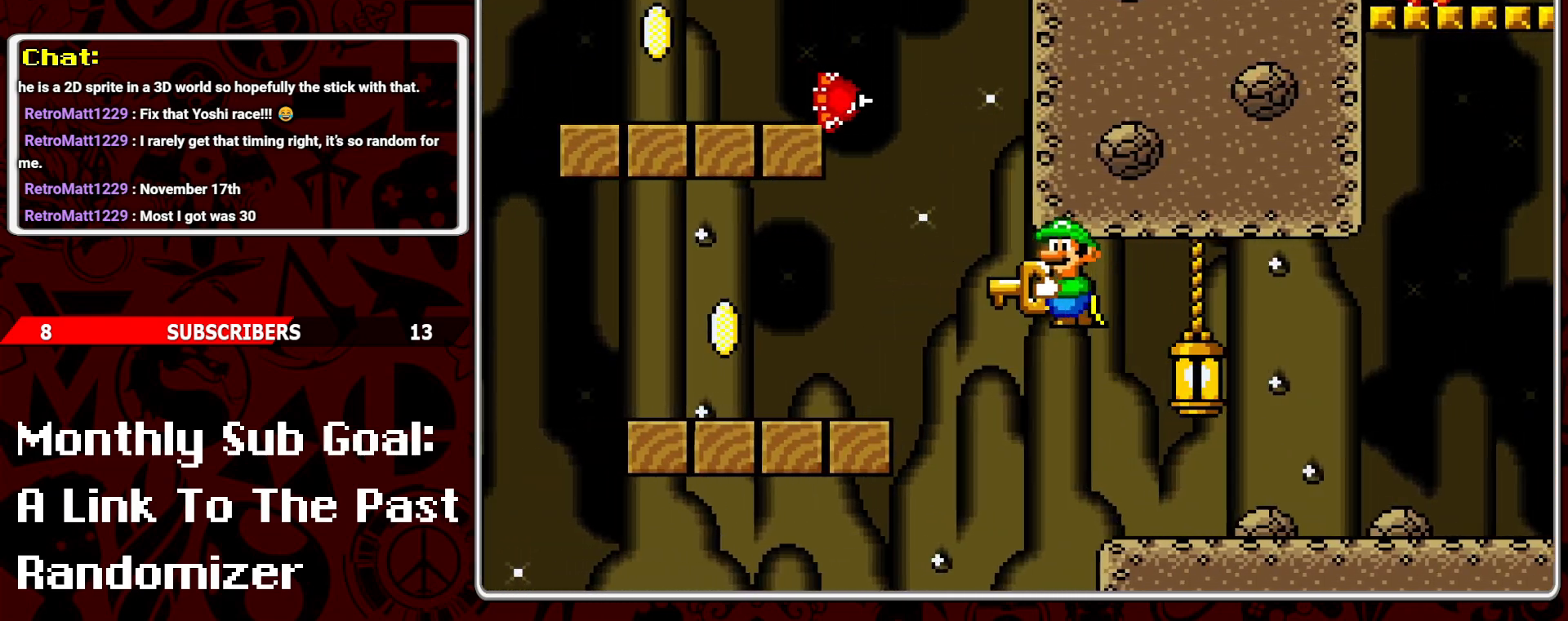
{"buttons": ["Y", "DPAD_RIGHT"], "events": [[333, "DPAD_LEFT", "up"], [350, "B", "up"], [433, "DPAD_RIGHT", "down"]]}
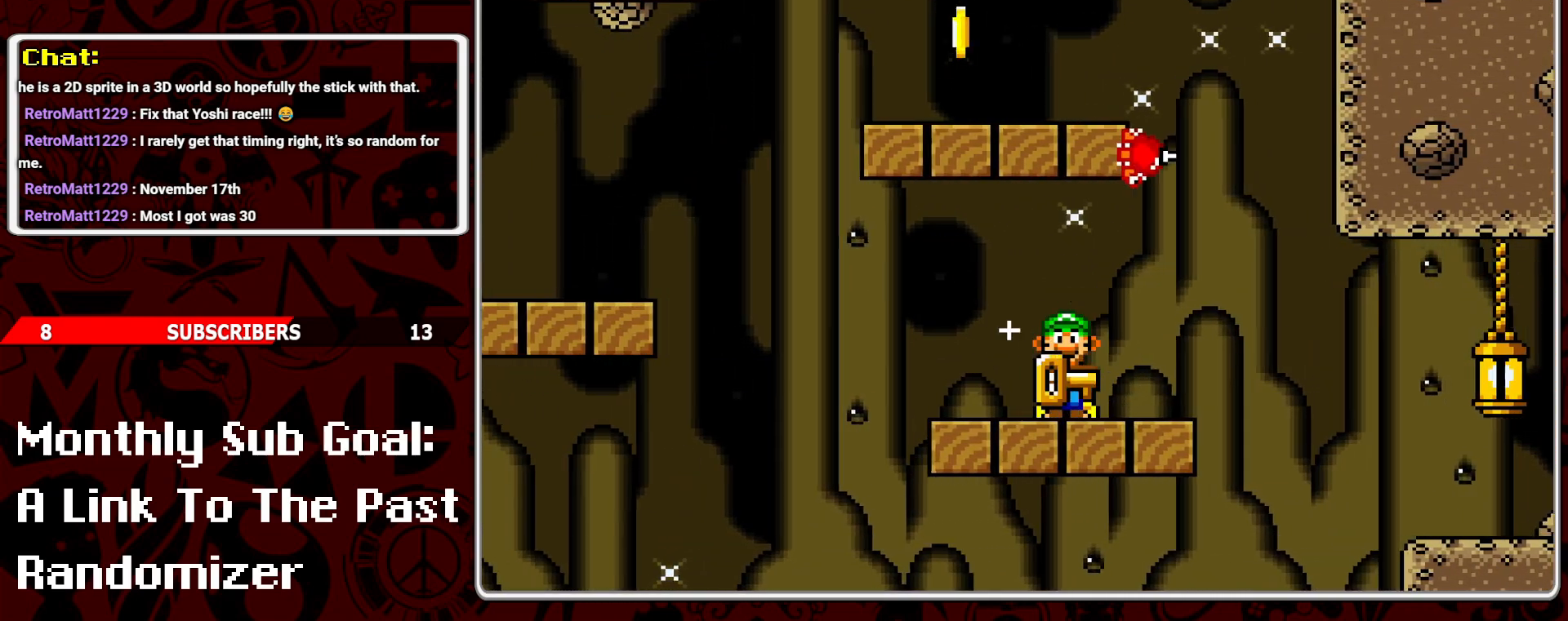
{"buttons": ["Y", "DPAD_RIGHT"], "events": [[67, "DPAD_RIGHT", "up"], [283, "DPAD_RIGHT", "down"]]}
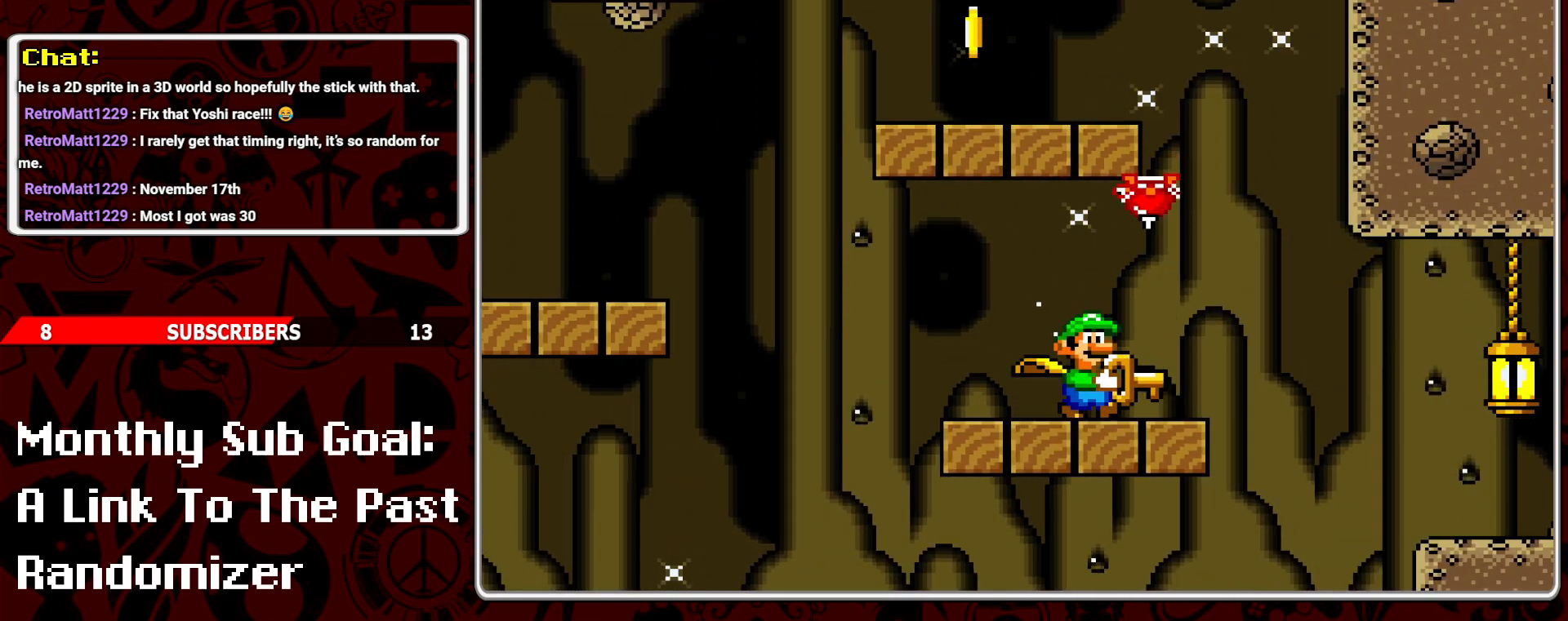
{"buttons": ["B", "Y", "DPAD_LEFT"], "events": [[167, "B", "down"], [233, "DPAD_RIGHT", "up"], [283, "DPAD_LEFT", "down"]]}
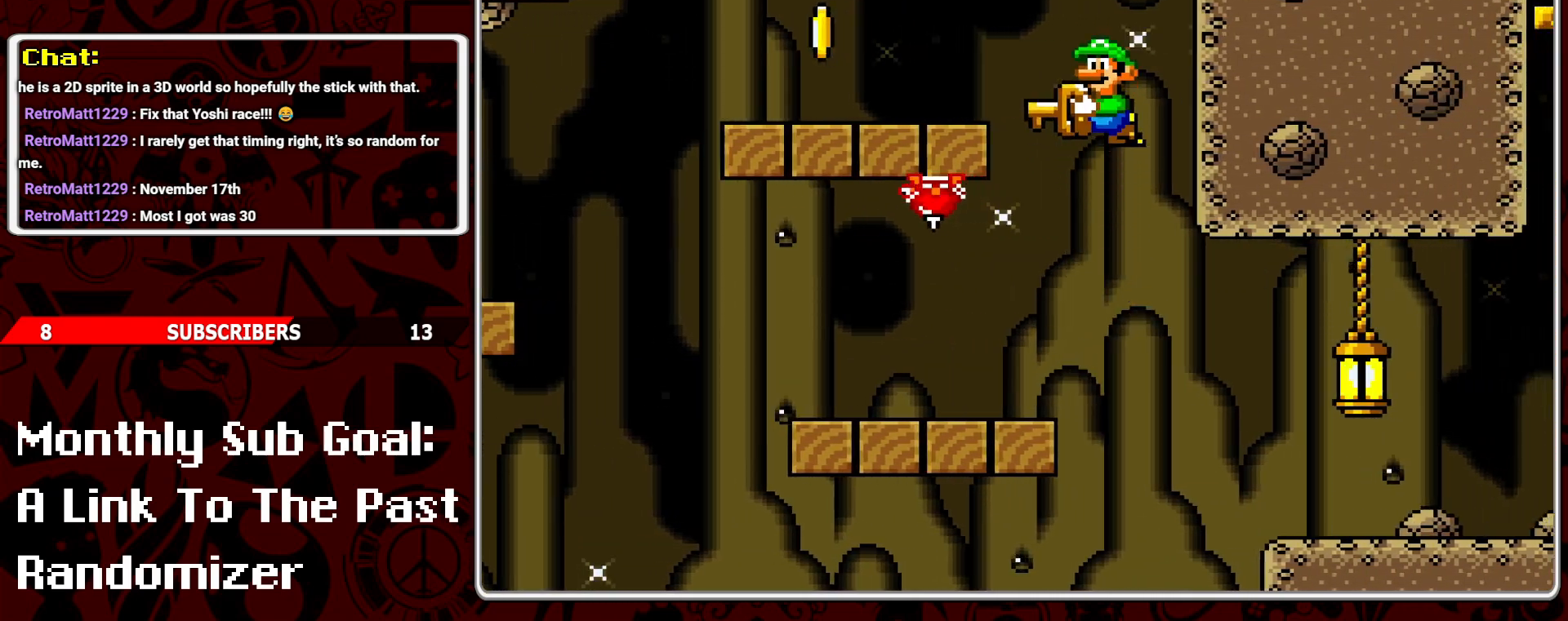
{"buttons": ["Y", "DPAD_RIGHT"], "events": [[233, "B", "up"], [233, "DPAD_LEFT", "up"], [500, "DPAD_RIGHT", "down"]]}
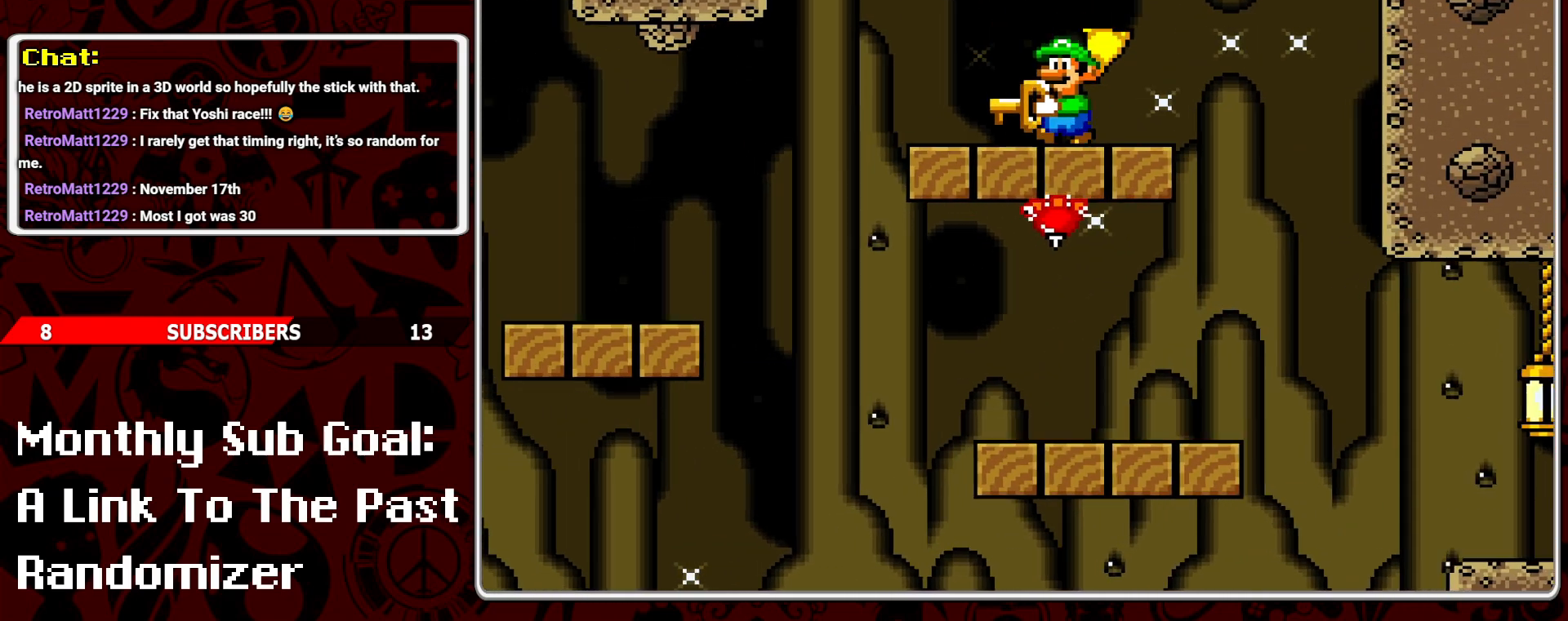
{"buttons": ["Y", "DPAD_RIGHT"], "events": [[133, "DPAD_RIGHT", "up"], [333, "DPAD_RIGHT", "down"]]}
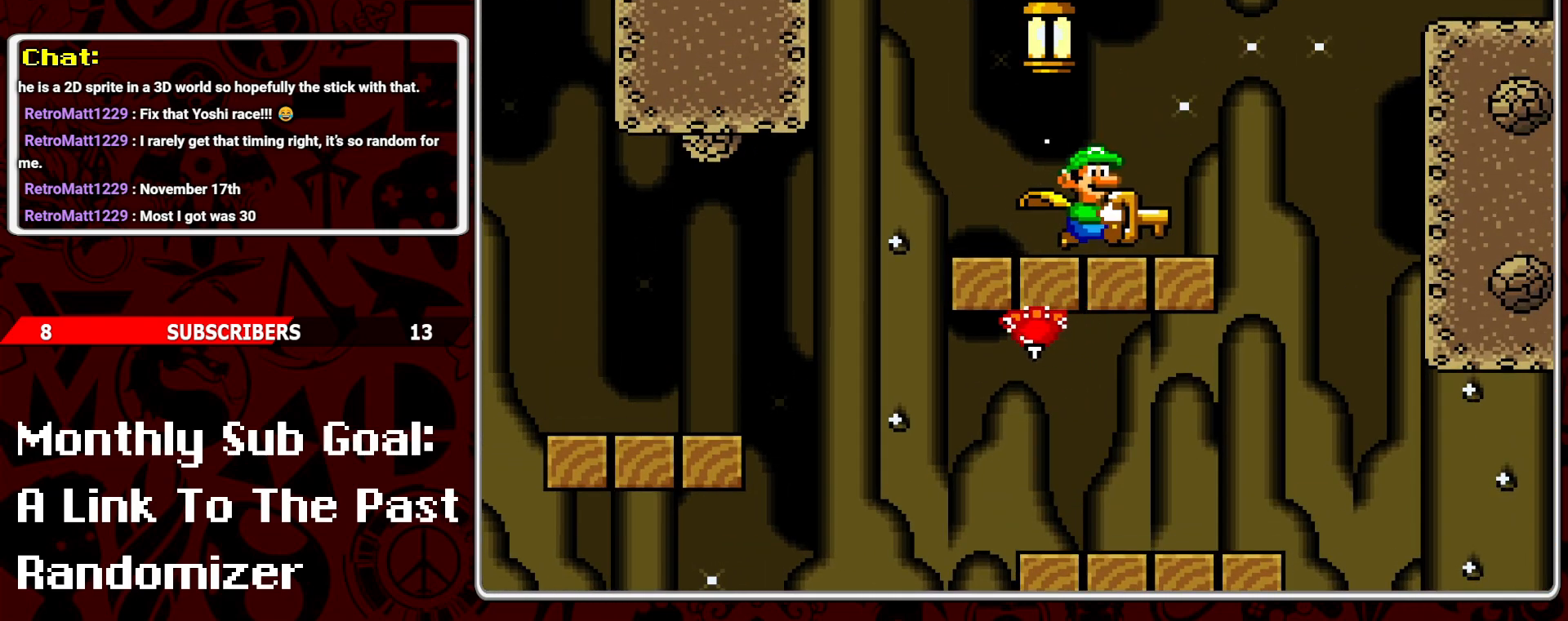
{"buttons": ["B", "Y", "DPAD_RIGHT"], "events": [[167, "B", "down"]]}
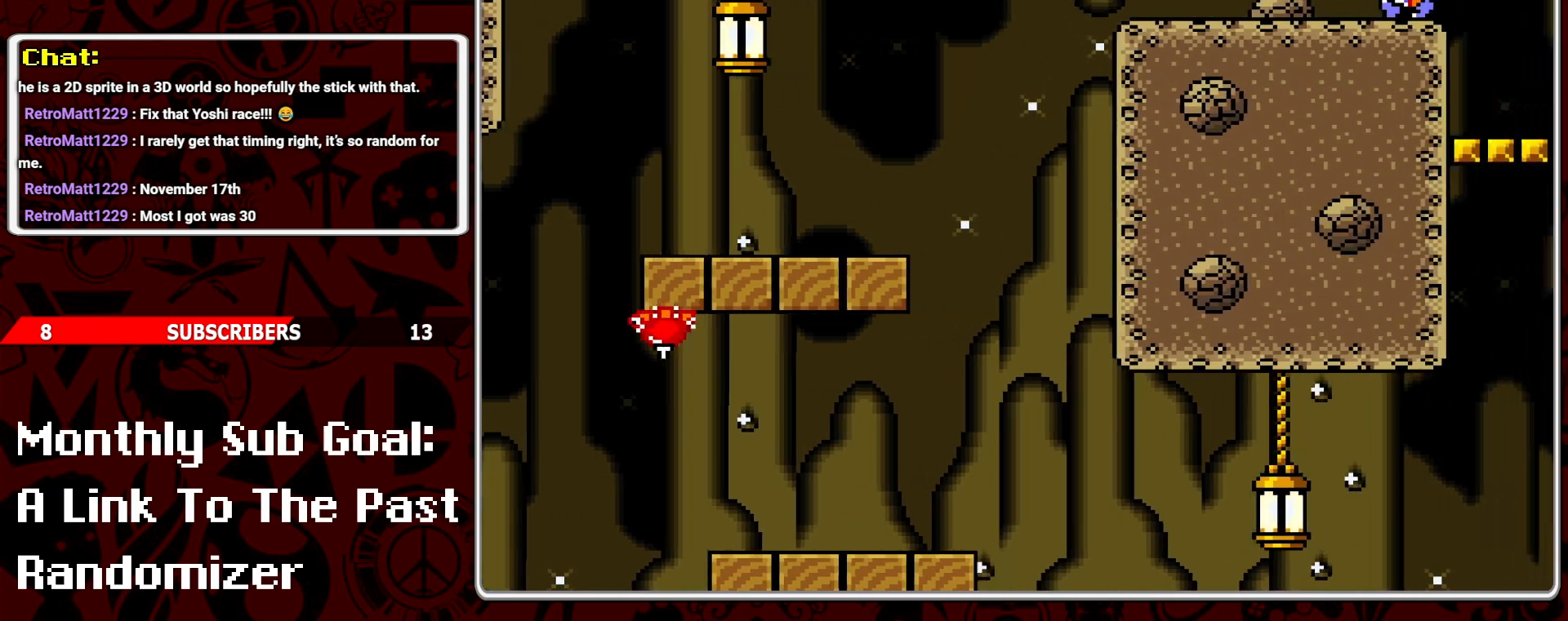
{"buttons": ["Y", "DPAD_RIGHT"], "events": [[83, "DPAD_RIGHT", "up"], [167, "DPAD_LEFT", "down"], [350, "DPAD_LEFT", "up"], [450, "B", "up"], [450, "DPAD_RIGHT", "down"]]}
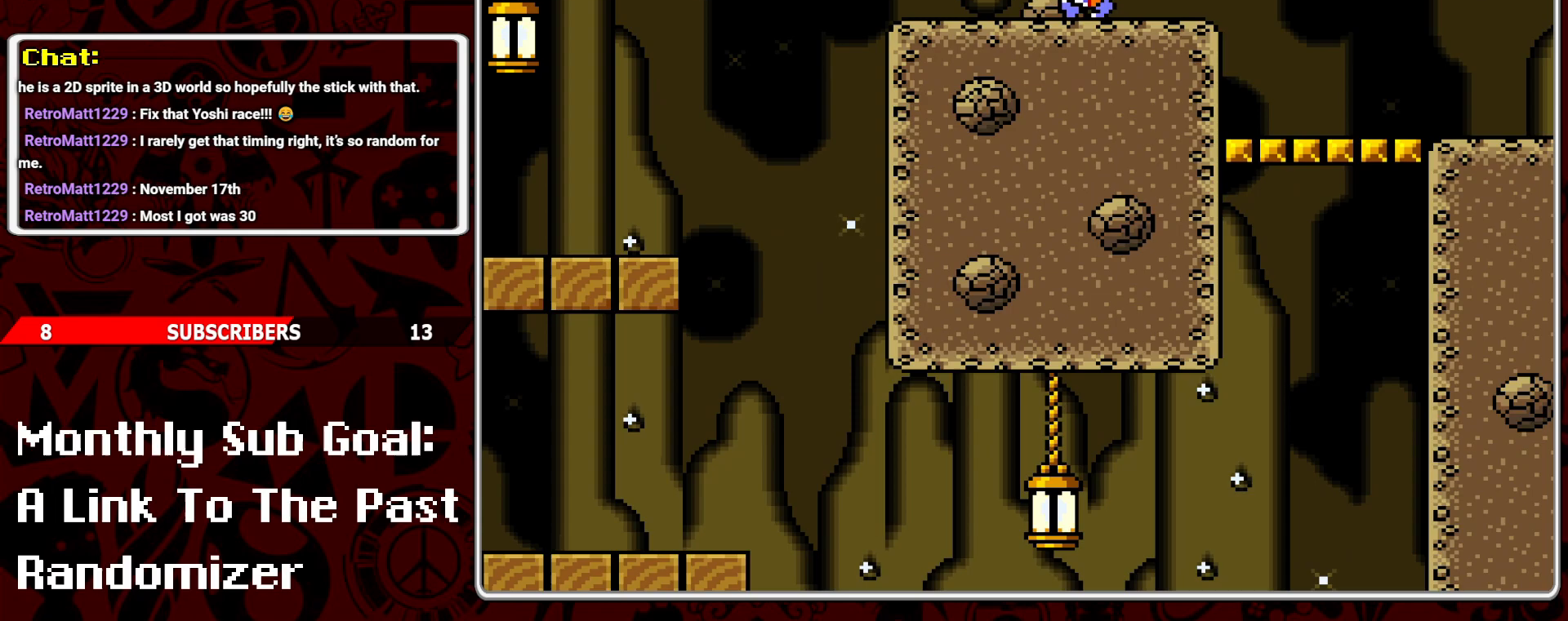
{"buttons": ["Y", "DPAD_RIGHT"], "events": [[17, "DPAD_RIGHT", "up"], [67, "DPAD_LEFT", "down"], [133, "DPAD_LEFT", "up"], [233, "B", "down"], [233, "DPAD_RIGHT", "down"], [433, "B", "up"]]}
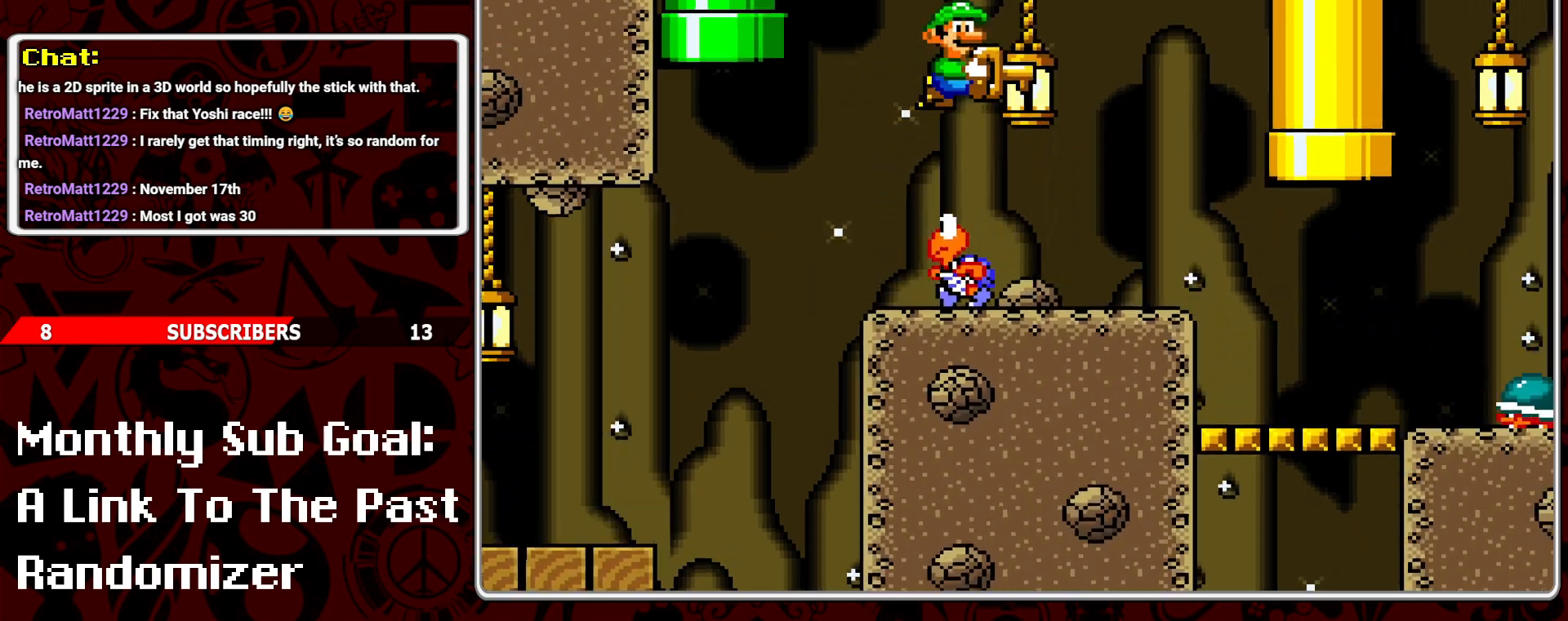
{"buttons": ["Y", "DPAD_LEFT"], "events": [[400, "DPAD_RIGHT", "up"], [483, "DPAD_LEFT", "down"]]}
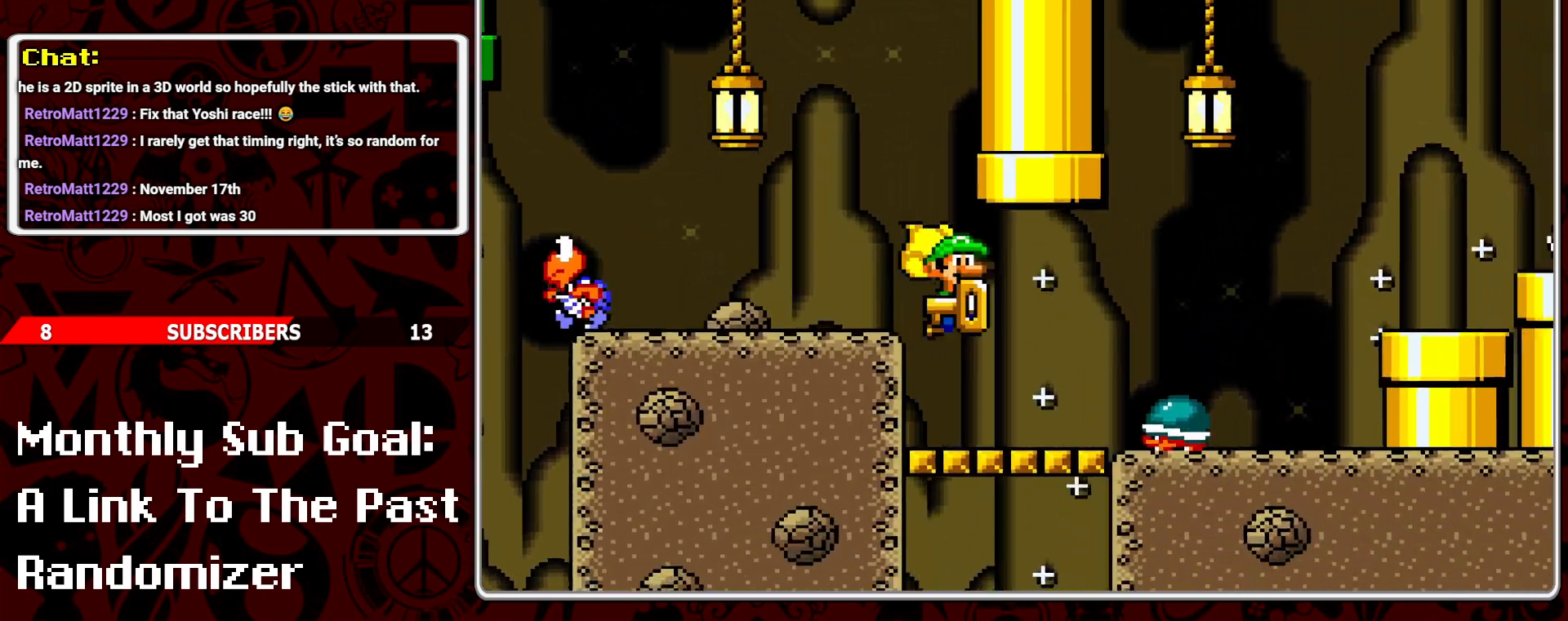
{"buttons": ["B", "Y", "DPAD_RIGHT"], "events": [[117, "DPAD_LEFT", "up"], [267, "DPAD_RIGHT", "down"], [417, "B", "down"]]}
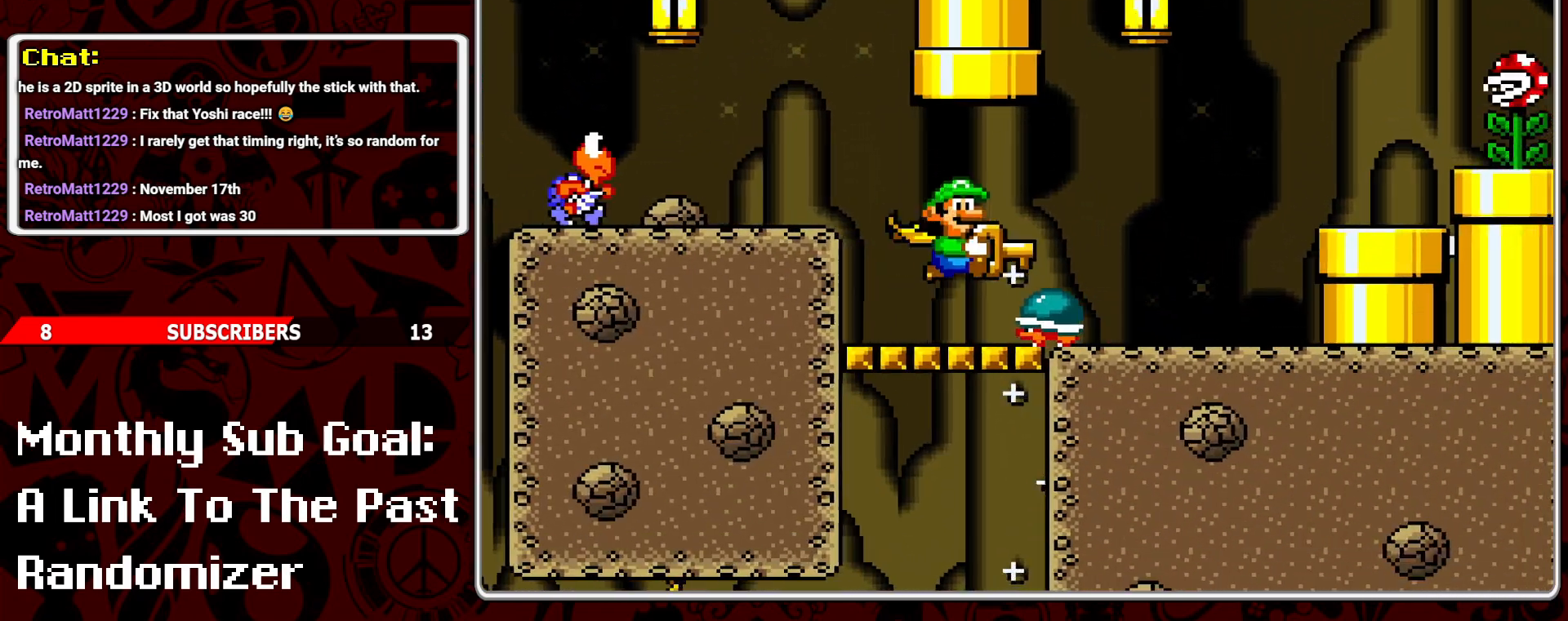
{"buttons": ["Y", "DPAD_LEFT"], "events": [[100, "B", "up"], [267, "DPAD_RIGHT", "up"], [383, "DPAD_LEFT", "down"]]}
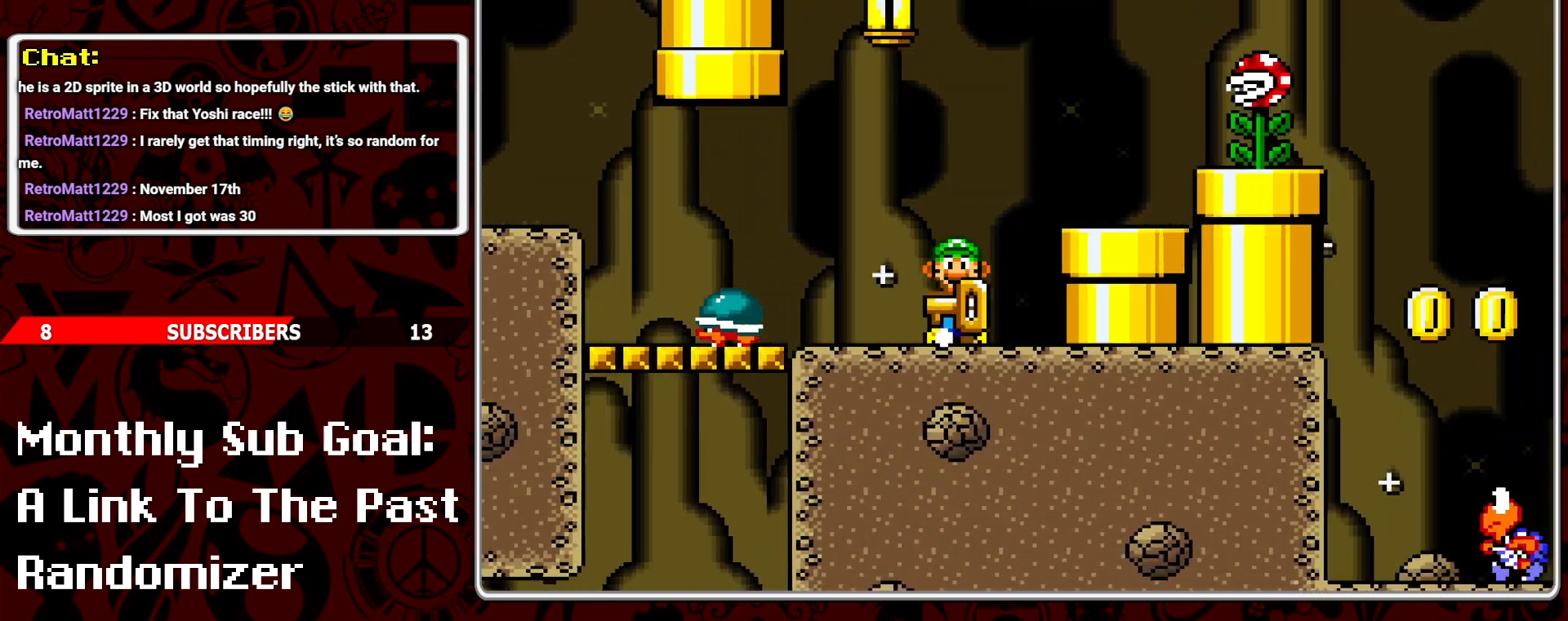
{"buttons": ["Y"], "events": [[100, "DPAD_LEFT", "up"]]}
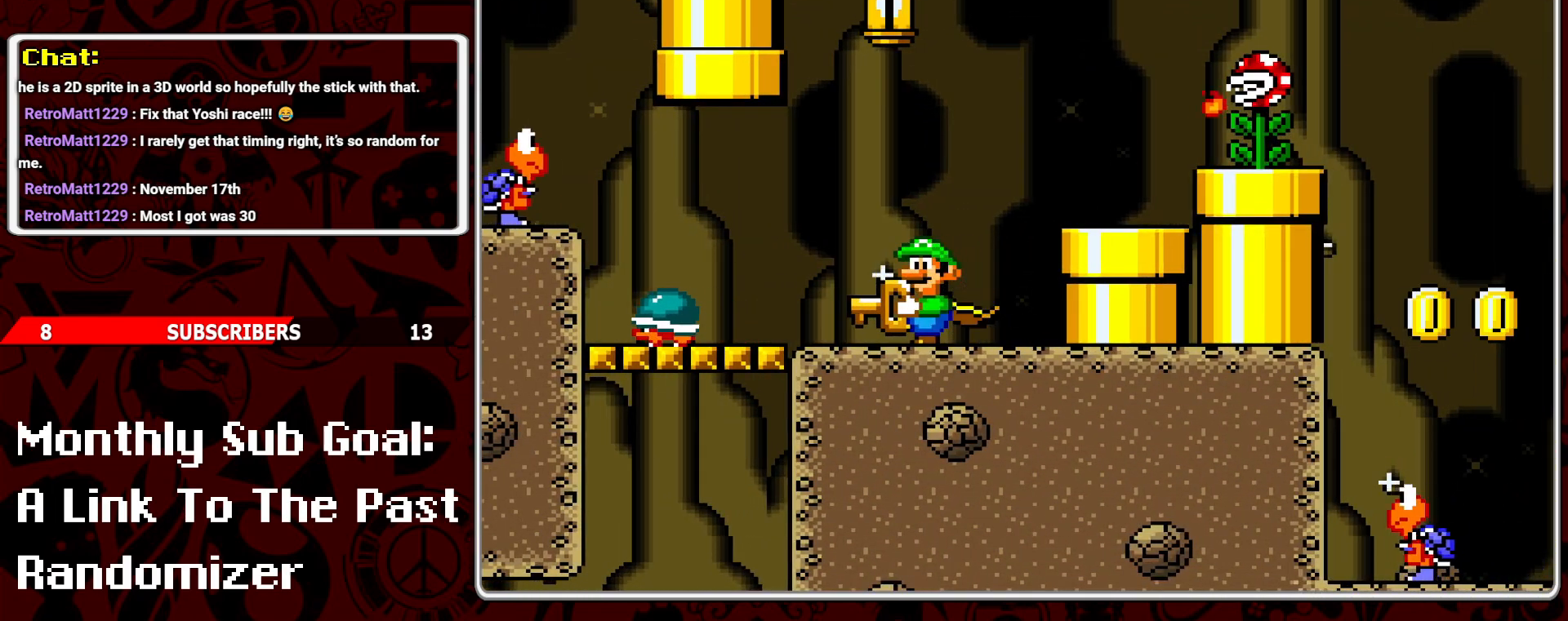
{"buttons": ["Y"], "events": []}
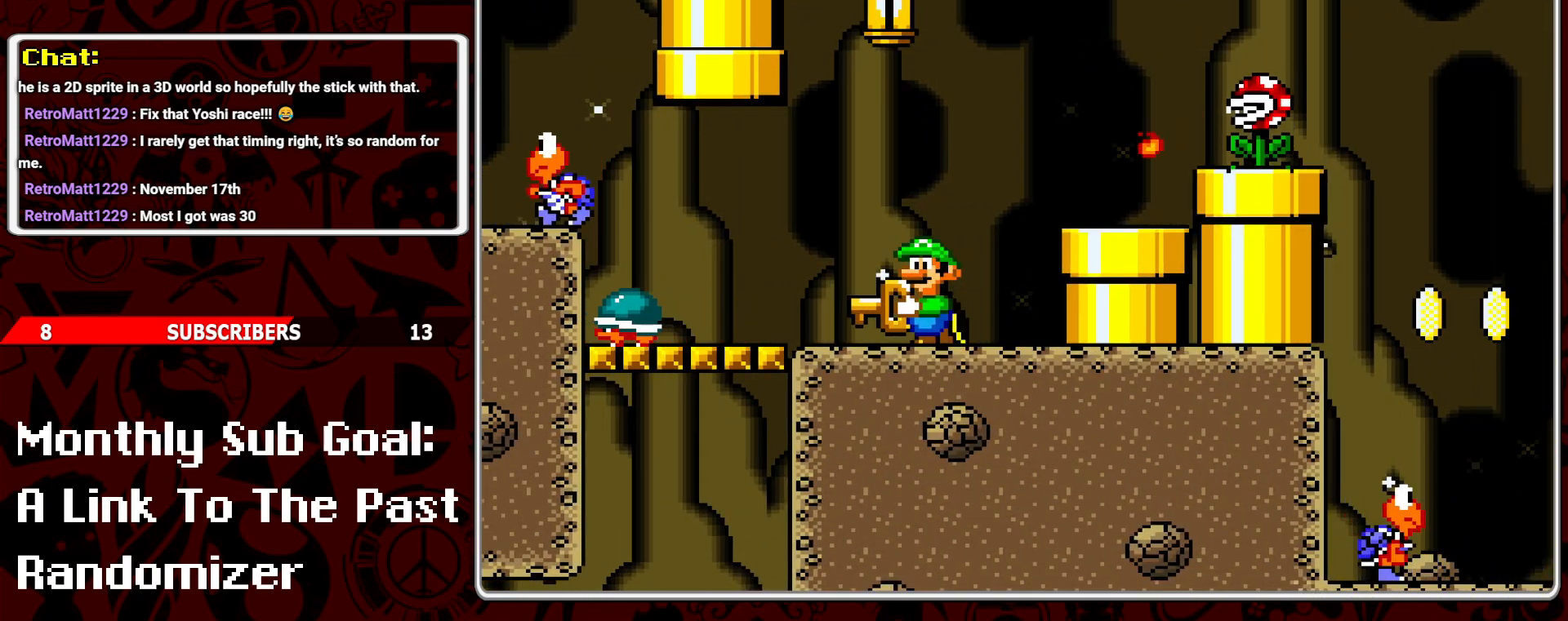
{"buttons": ["B", "Y", "DPAD_RIGHT"], "events": [[117, "DPAD_LEFT", "down"], [217, "DPAD_LEFT", "up"], [367, "B", "down"], [367, "DPAD_RIGHT", "down"]]}
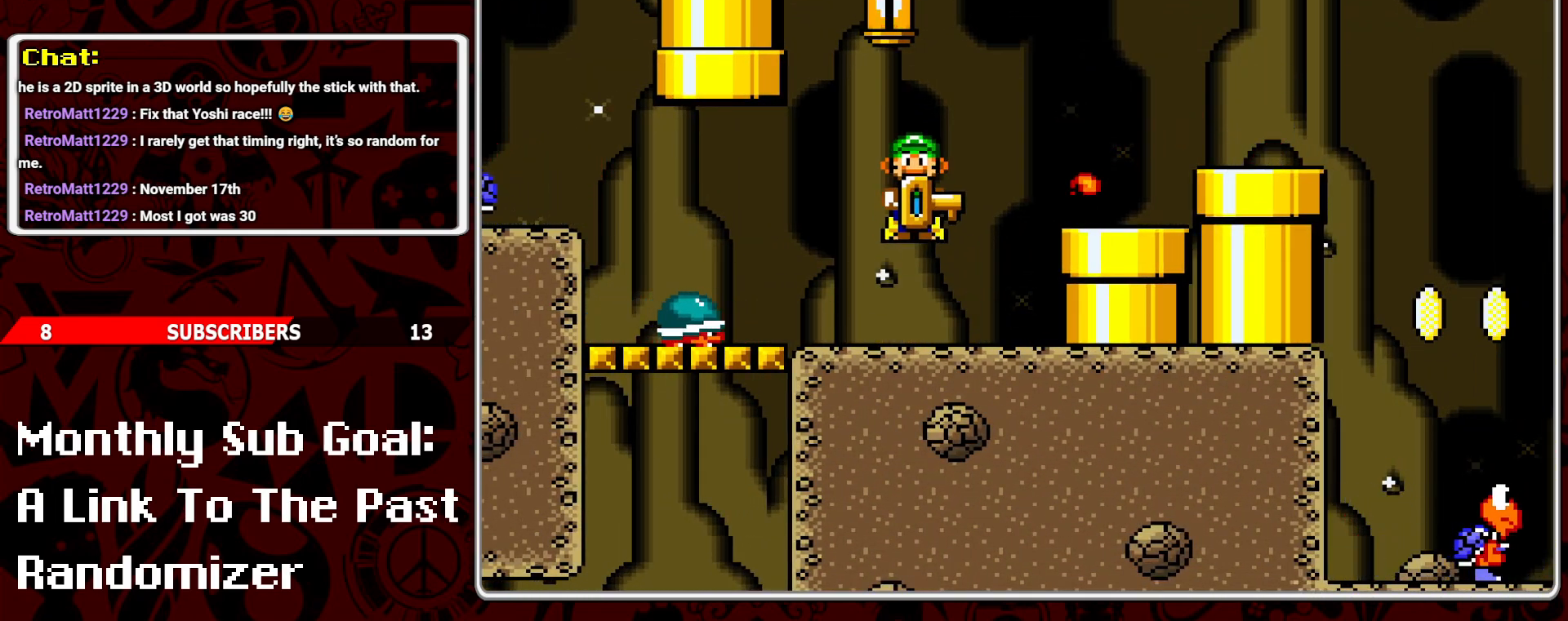
{"buttons": ["Y"], "events": [[133, "B", "up"], [300, "DPAD_RIGHT", "up"], [383, "DPAD_LEFT", "down"], [500, "DPAD_LEFT", "up"]]}
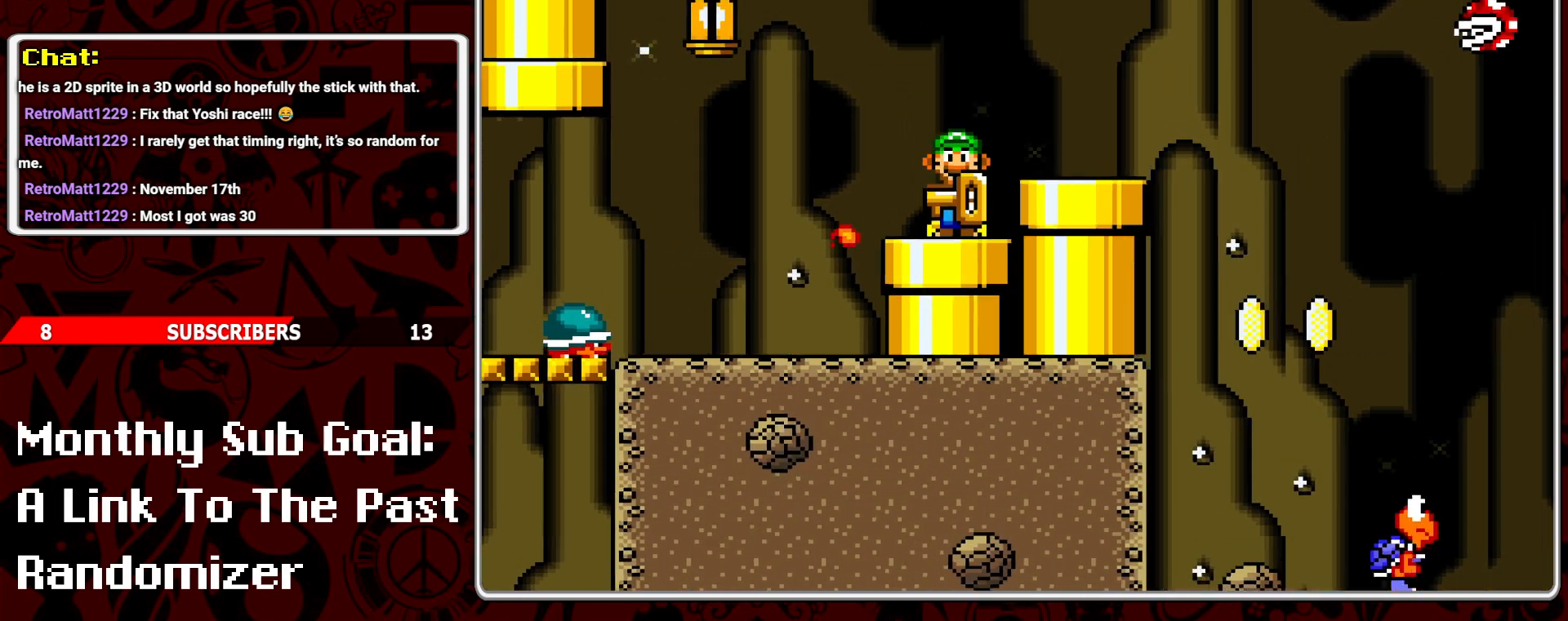
{"buttons": ["Y", "DPAD_RIGHT"], "events": [[33, "DPAD_DOWN", "down"], [167, "DPAD_DOWN", "up"], [183, "B", "down"], [217, "DPAD_RIGHT", "down"], [300, "B", "up"]]}
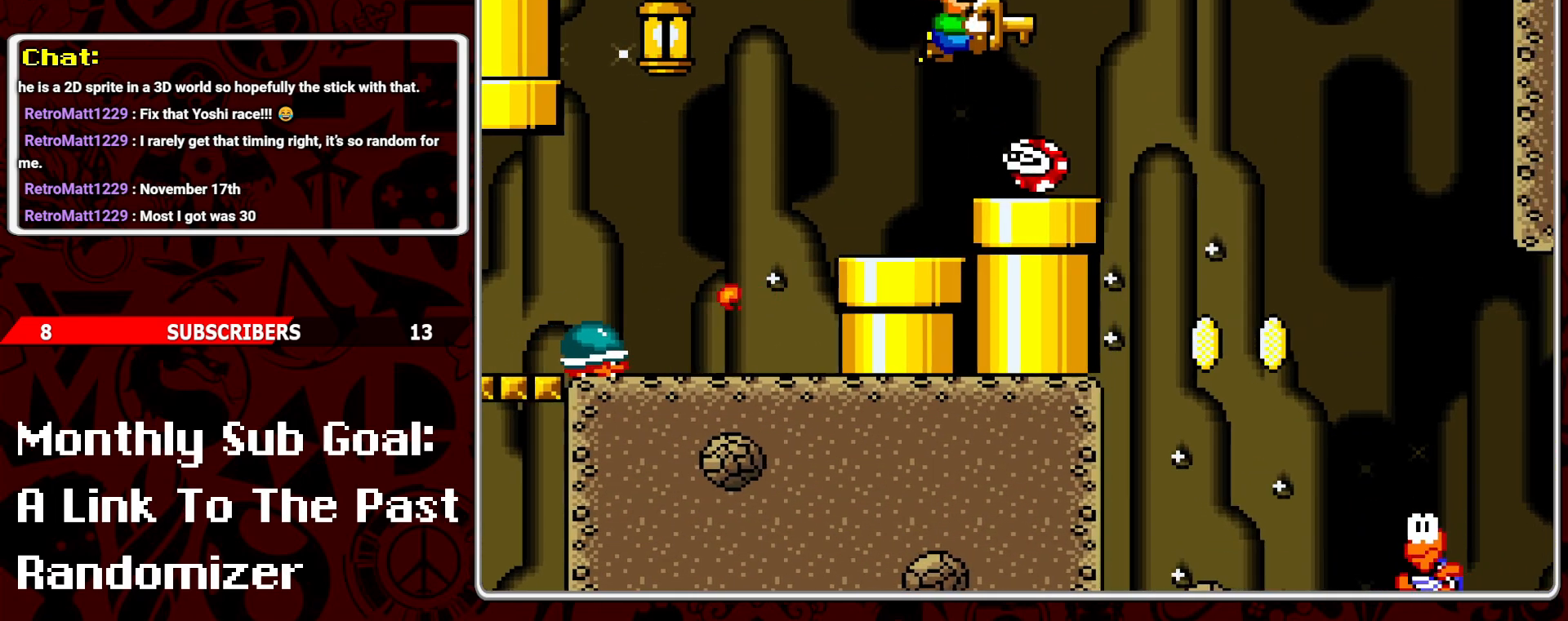
{"buttons": ["Y"], "events": [[17, "DPAD_RIGHT", "up"], [50, "DPAD_LEFT", "down"], [200, "B", "down"], [200, "DPAD_LEFT", "up"], [367, "B", "up"]]}
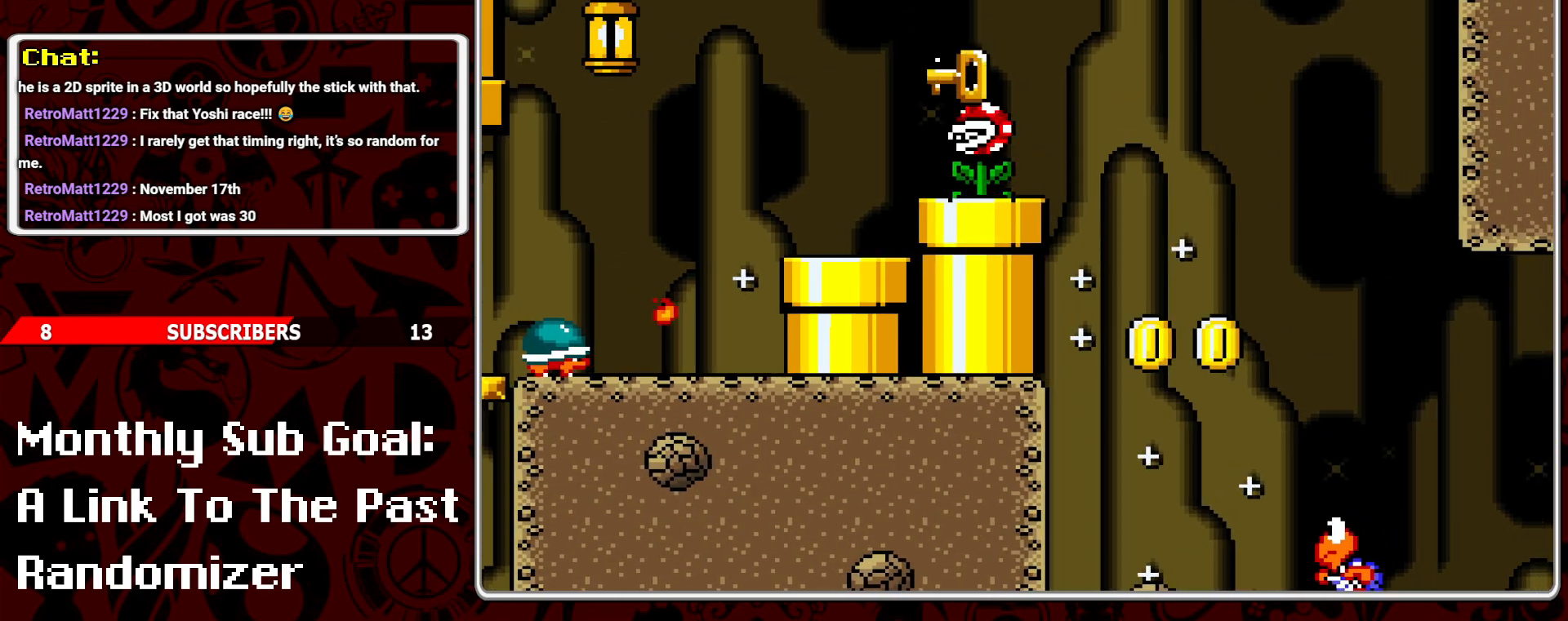
{"buttons": ["Y", "DPAD_RIGHT"], "events": [[100, "DPAD_RIGHT", "down"], [167, "DPAD_RIGHT", "up"], [217, "DPAD_DOWN", "down"], [367, "DPAD_DOWN", "up"], [433, "DPAD_RIGHT", "down"]]}
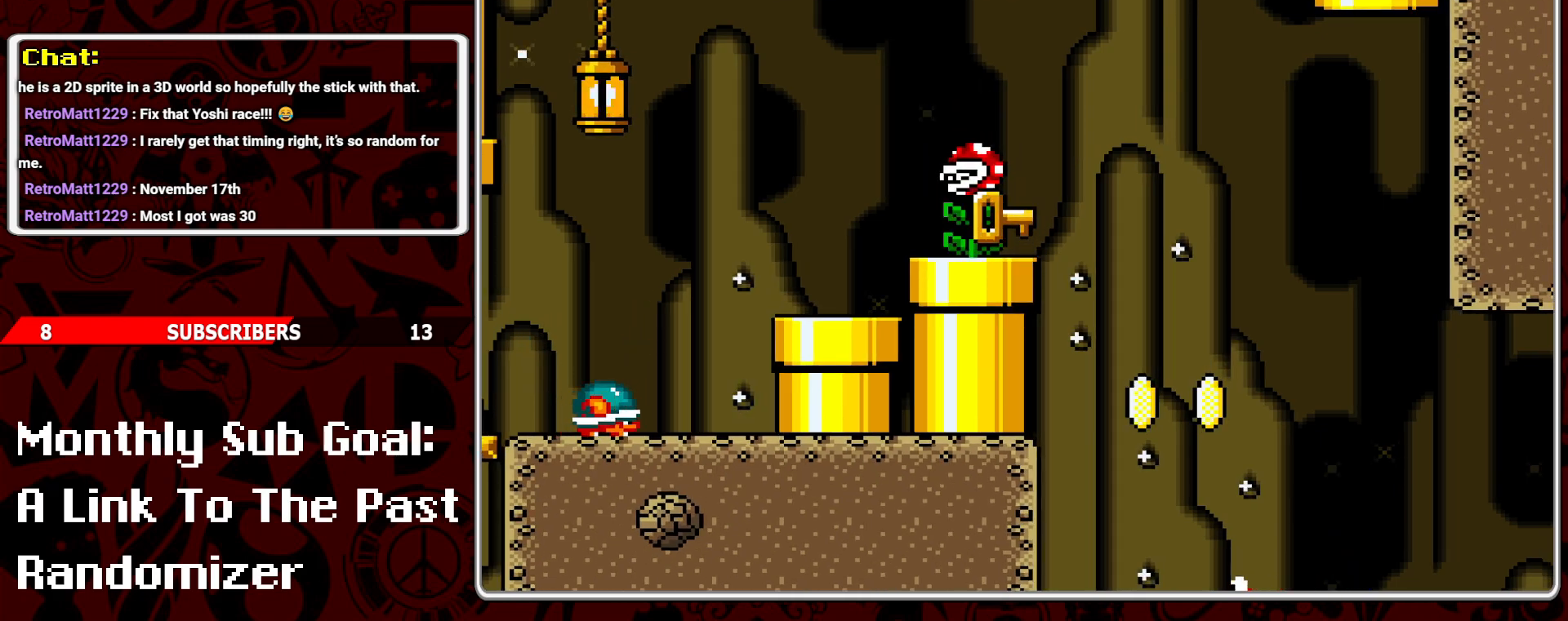
{"buttons": ["Y", "DPAD_RIGHT"], "events": [[17, "DPAD_DOWN", "down"], [33, "DPAD_RIGHT", "up"], [167, "DPAD_DOWN", "up"], [233, "DPAD_RIGHT", "down"]]}
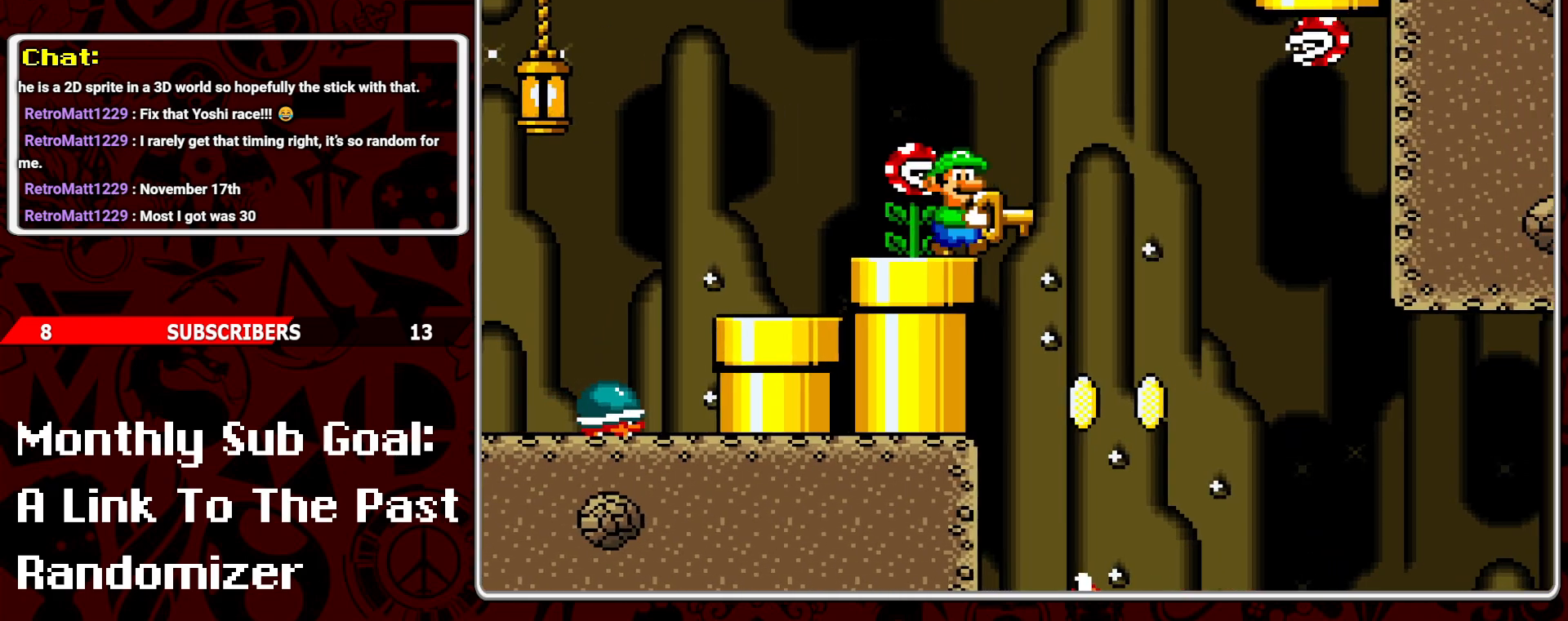
{"buttons": ["B", "Y"], "events": [[100, "DPAD_RIGHT", "up"], [167, "DPAD_LEFT", "down"], [350, "DPAD_LEFT", "up"], [417, "B", "down"]]}
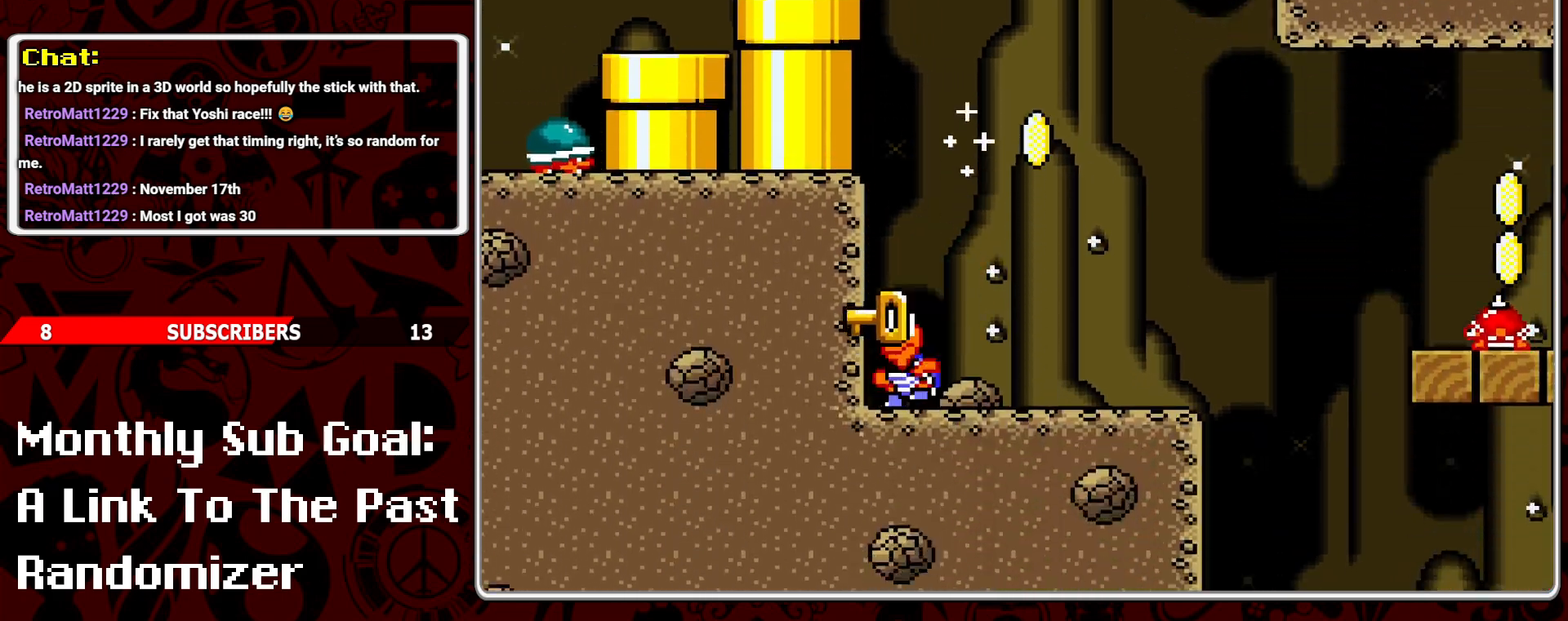
{"buttons": ["Y"], "events": [[33, "DPAD_RIGHT", "down"], [67, "B", "up"], [317, "DPAD_RIGHT", "up"]]}
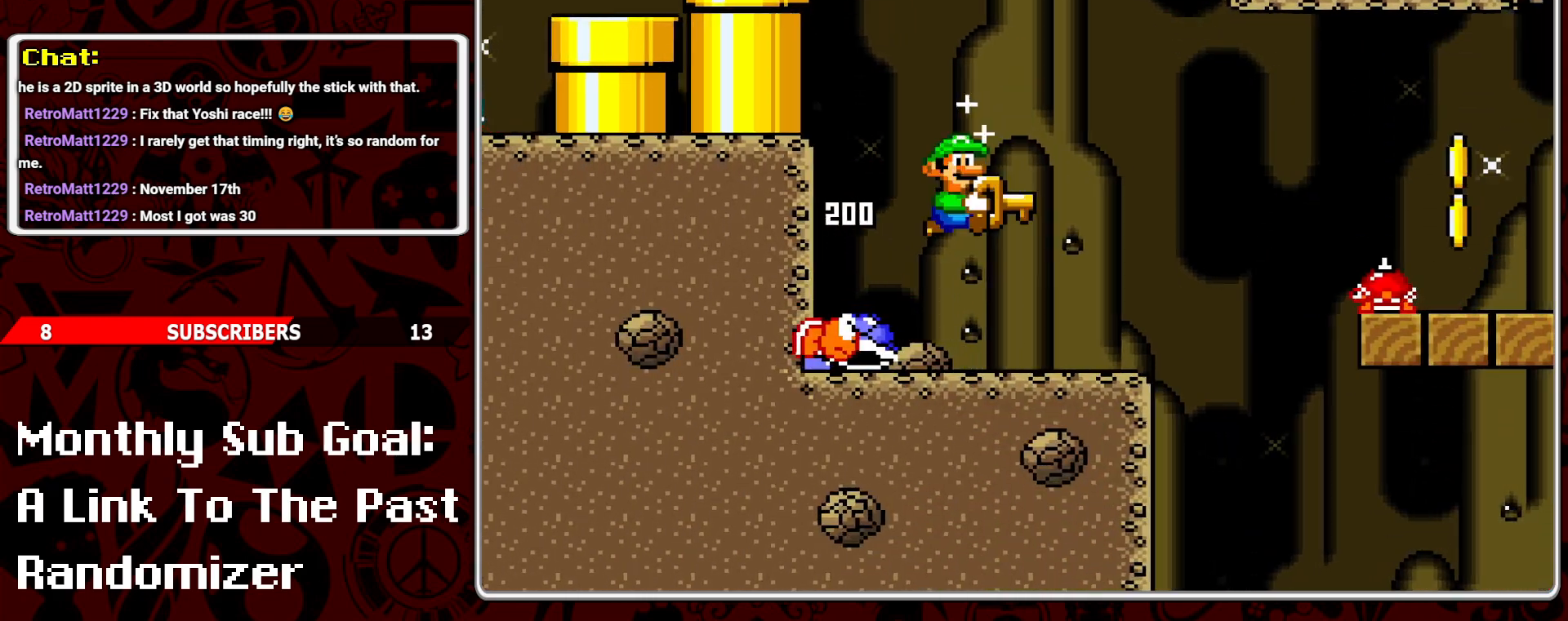
{"buttons": ["B", "Y", "DPAD_LEFT"], "events": [[217, "B", "down"], [217, "DPAD_LEFT", "down"], [267, "DPAD_LEFT", "up"], [283, "DPAD_LEFT", "down"]]}
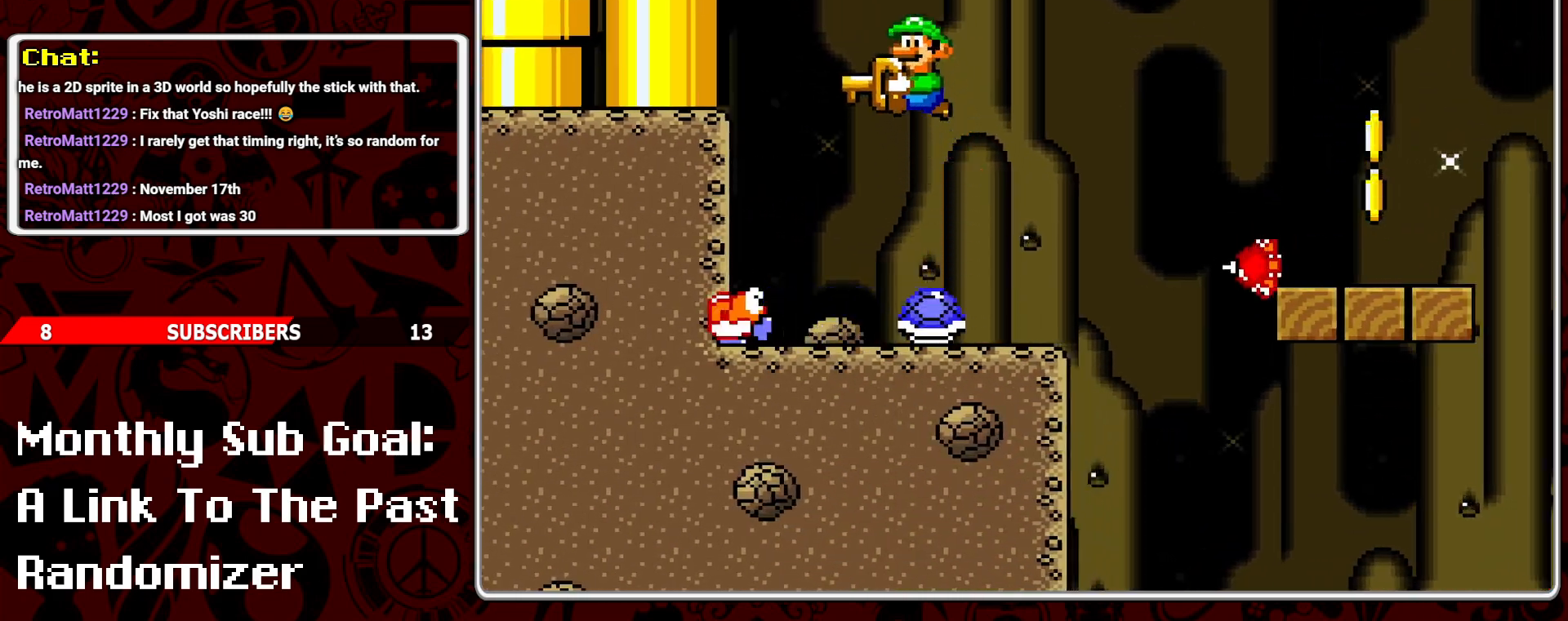
{"buttons": ["Y"], "events": [[17, "B", "up"], [200, "DPAD_LEFT", "up"]]}
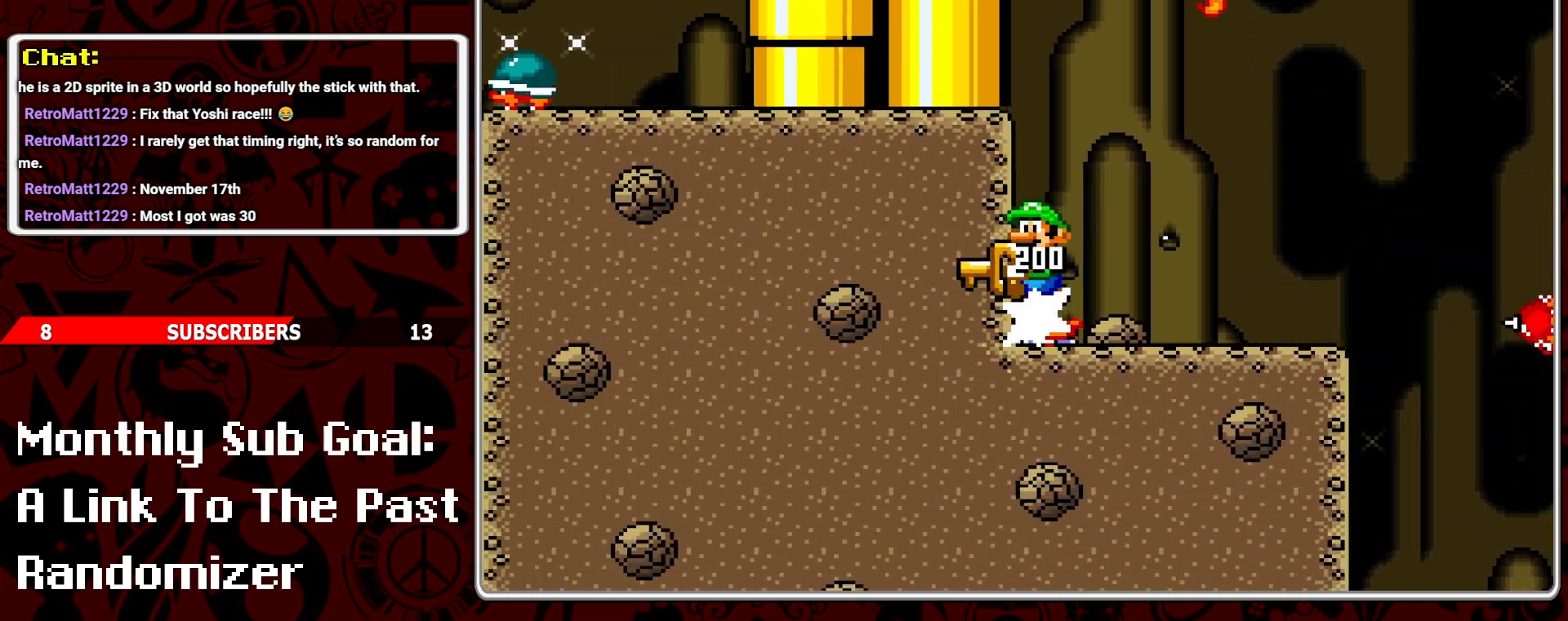
{"buttons": ["Y"], "events": [[33, "DPAD_RIGHT", "down"], [167, "DPAD_RIGHT", "up"], [217, "DPAD_RIGHT", "down"], [483, "DPAD_RIGHT", "up"]]}
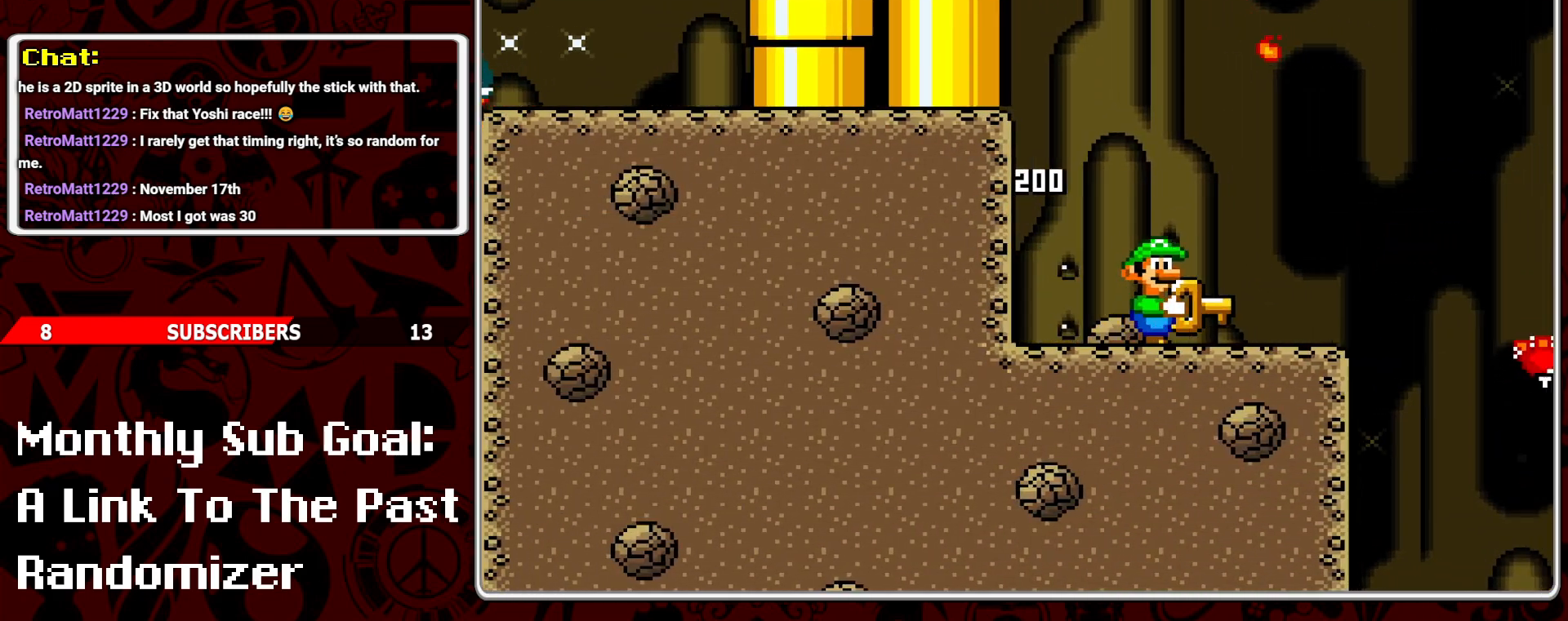
{"buttons": ["Y"], "events": [[67, "DPAD_LEFT", "down"], [150, "DPAD_LEFT", "up"]]}
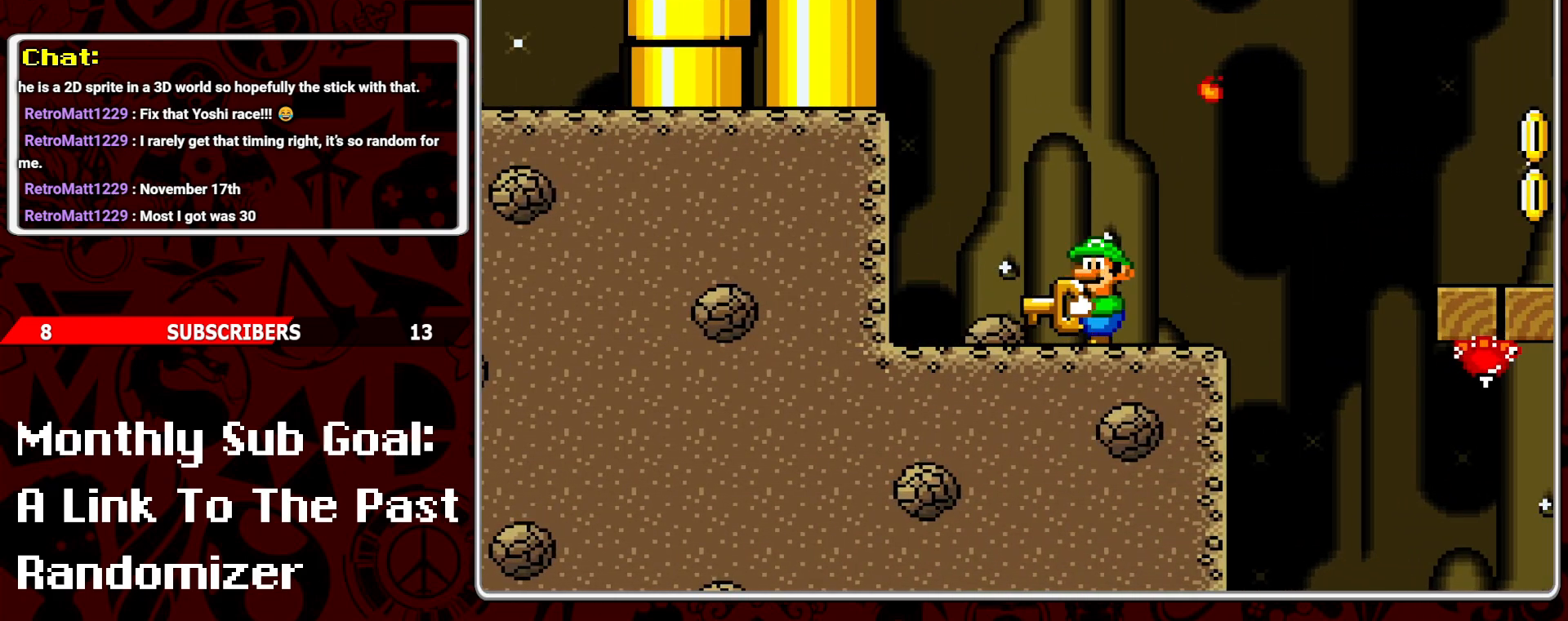
{"buttons": ["Y"], "events": [[183, "DPAD_RIGHT", "down"], [333, "DPAD_RIGHT", "up"]]}
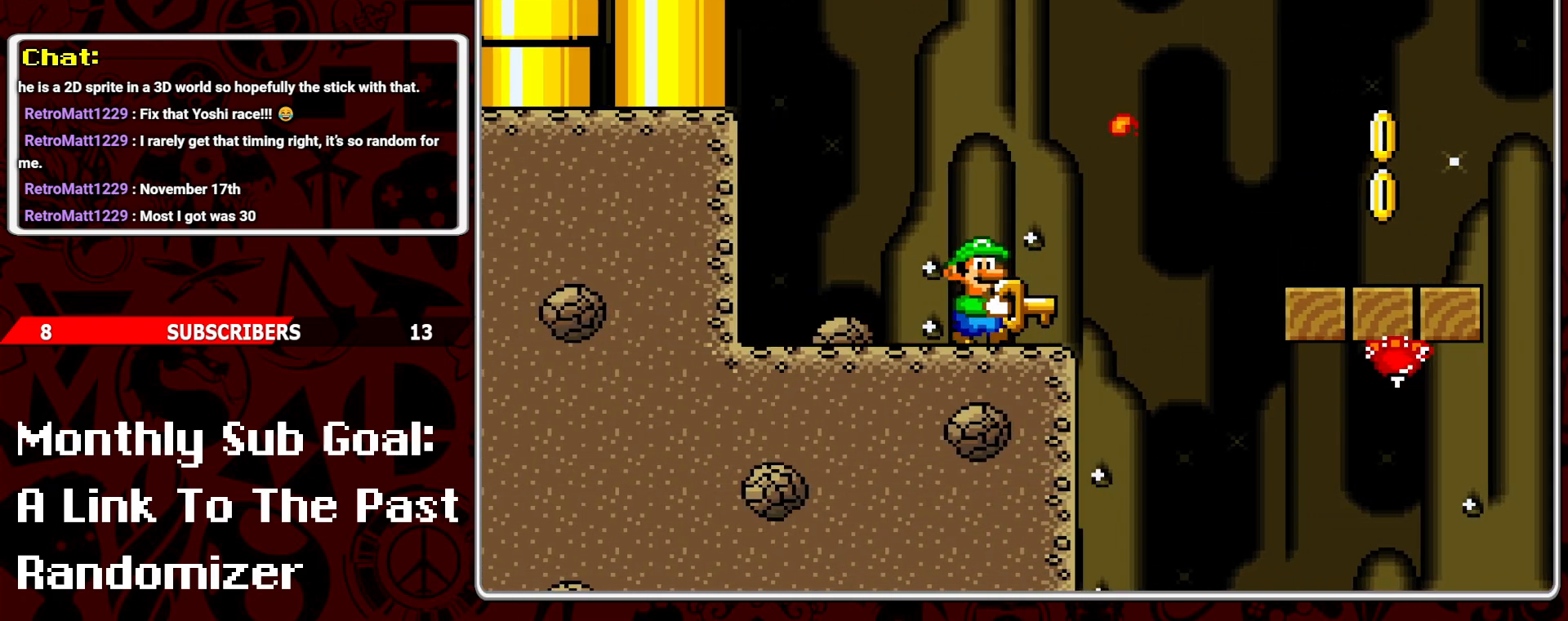
{"buttons": ["Y"], "events": []}